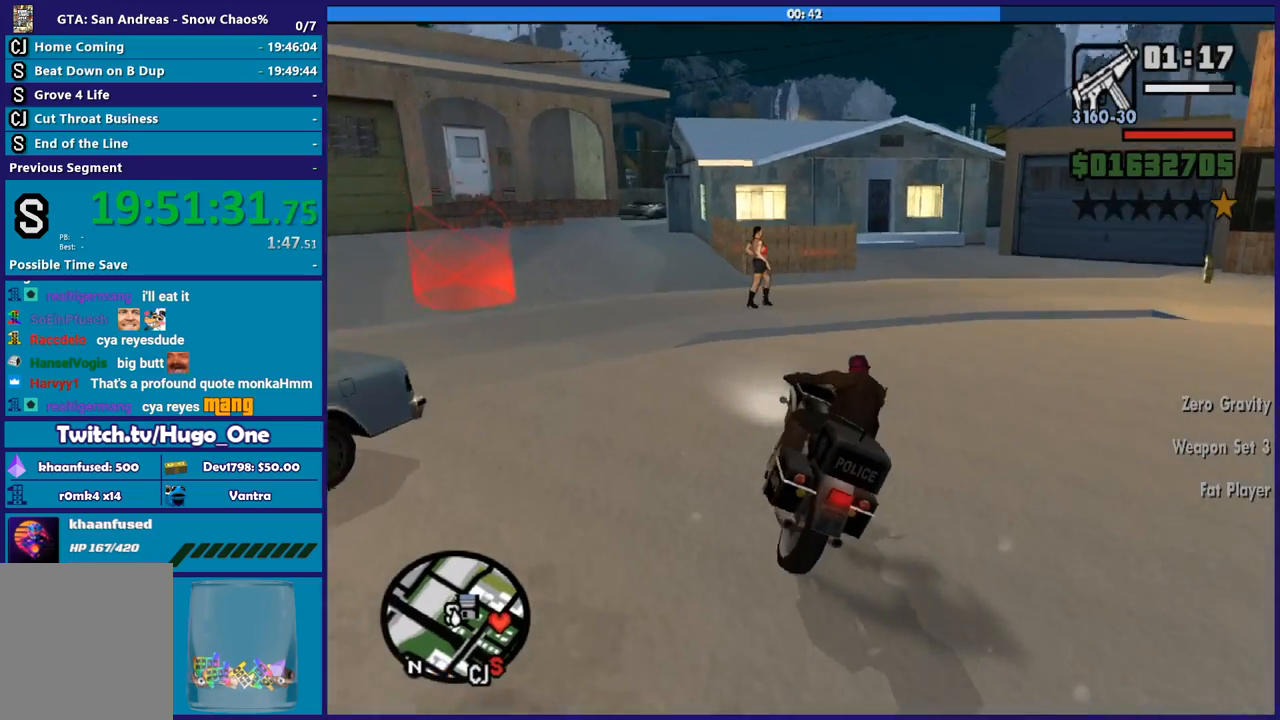
Gameplay with a controller (Xbox layout); each line is a JSON object with the inputs held at the frame after it. "button_events" lists button changes between this image and that frame as [ms after this image, input, new state], when the widget could be followed in between (sticks are given only as held states). This document gives stick clicks only as held states, not as events.
{"buttons": ["R2"], "left_stick": "center", "right_stick": "center", "button_events": [[167, "R2", "down"]]}
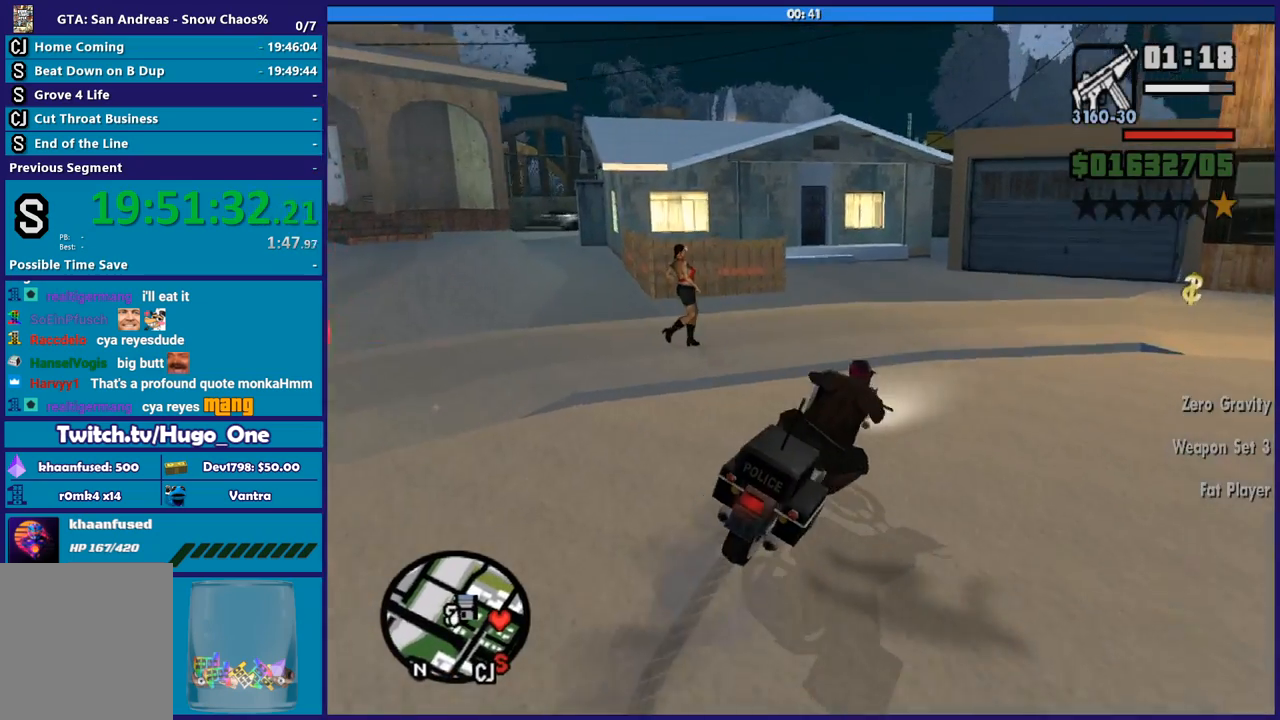
{"buttons": ["R2"], "left_stick": "center", "right_stick": "center", "button_events": []}
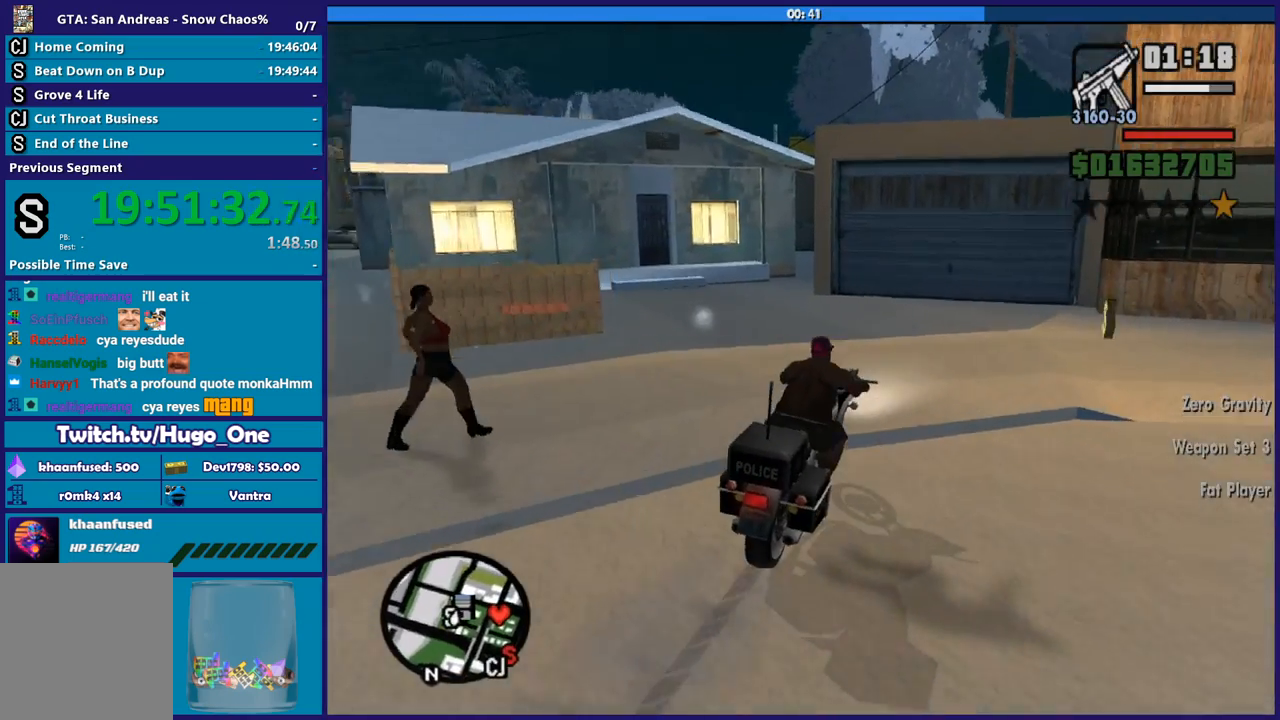
{"buttons": ["L2"], "left_stick": "center", "right_stick": "center", "button_events": [[133, "R2", "up"], [400, "L2", "down"]]}
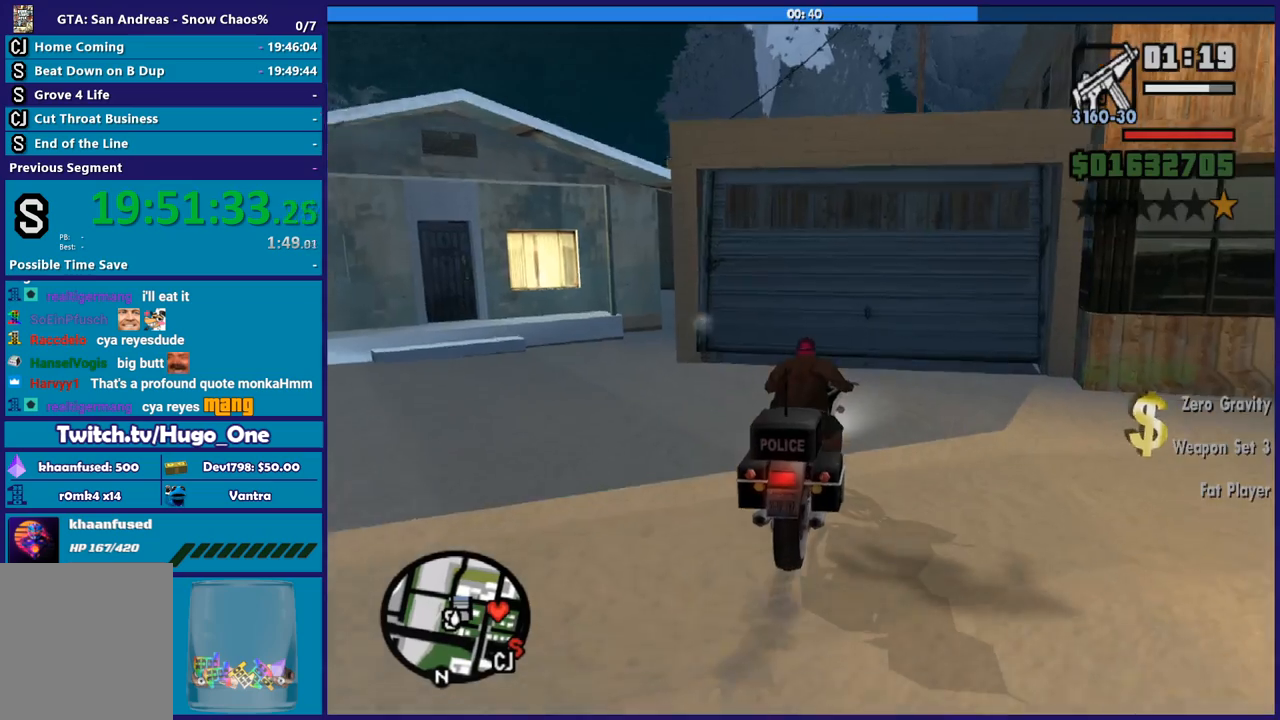
{"buttons": ["L2"], "left_stick": "center", "right_stick": "center", "button_events": [[34, "L2", "up"], [167, "L2", "down"]]}
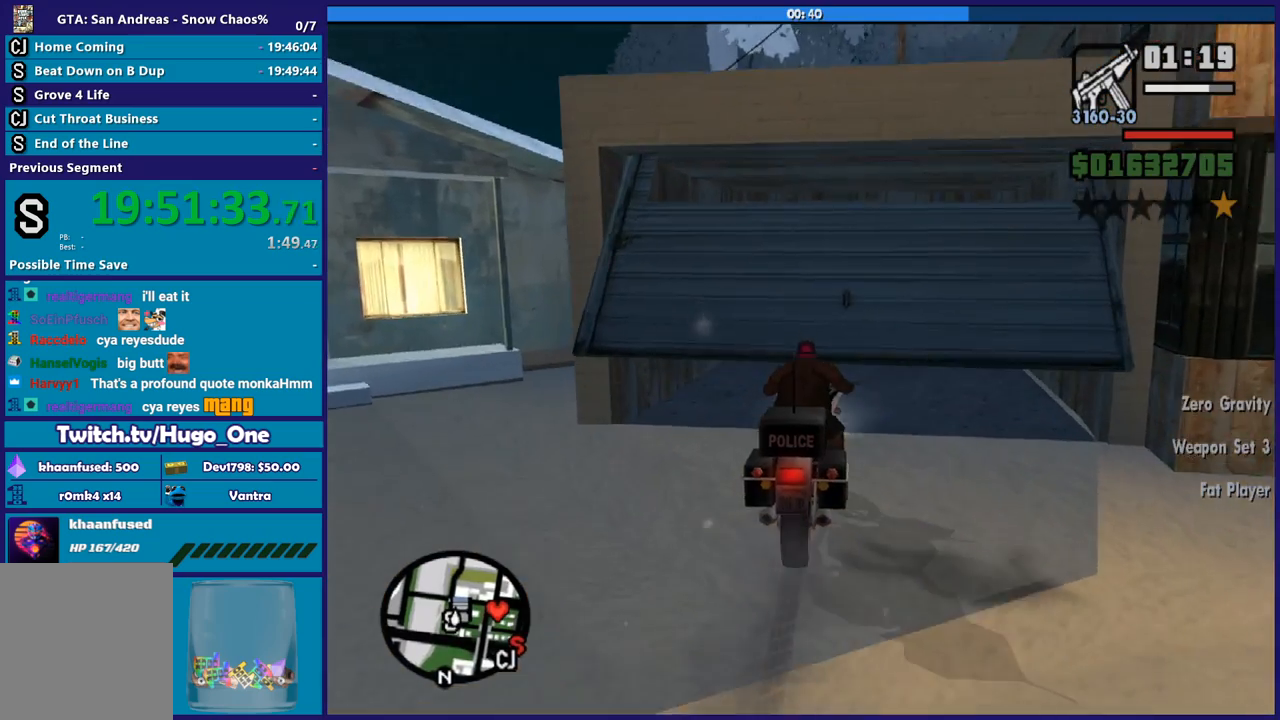
{"buttons": ["R2"], "left_stick": "center", "right_stick": "center", "button_events": [[33, "L2", "up"], [334, "R2", "down"]]}
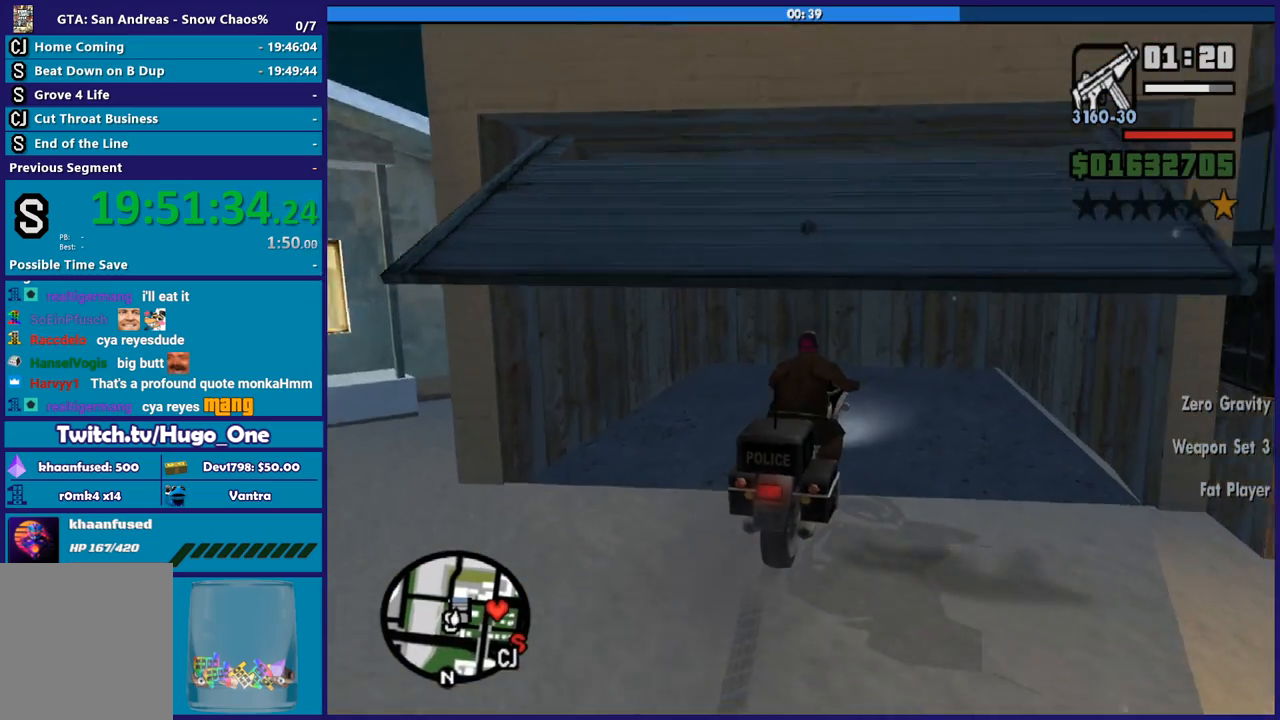
{"buttons": ["Y", "L2"], "left_stick": "center", "right_stick": "center", "button_events": [[167, "R2", "up"], [334, "L2", "down"], [501, "Y", "down"]]}
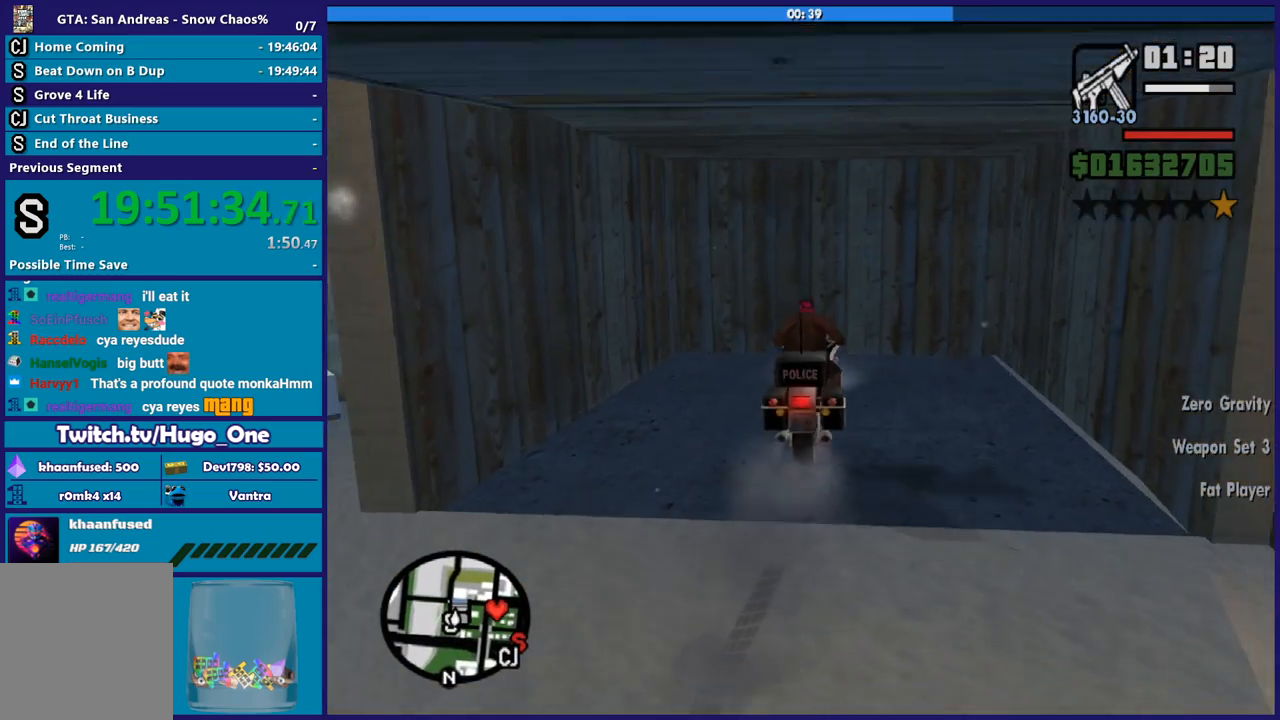
{"buttons": ["Y"], "left_stick": "center", "right_stick": "center", "button_events": [[167, "Y", "up"], [234, "Y", "down"], [267, "L2", "up"], [334, "Y", "up"], [434, "Y", "down"]]}
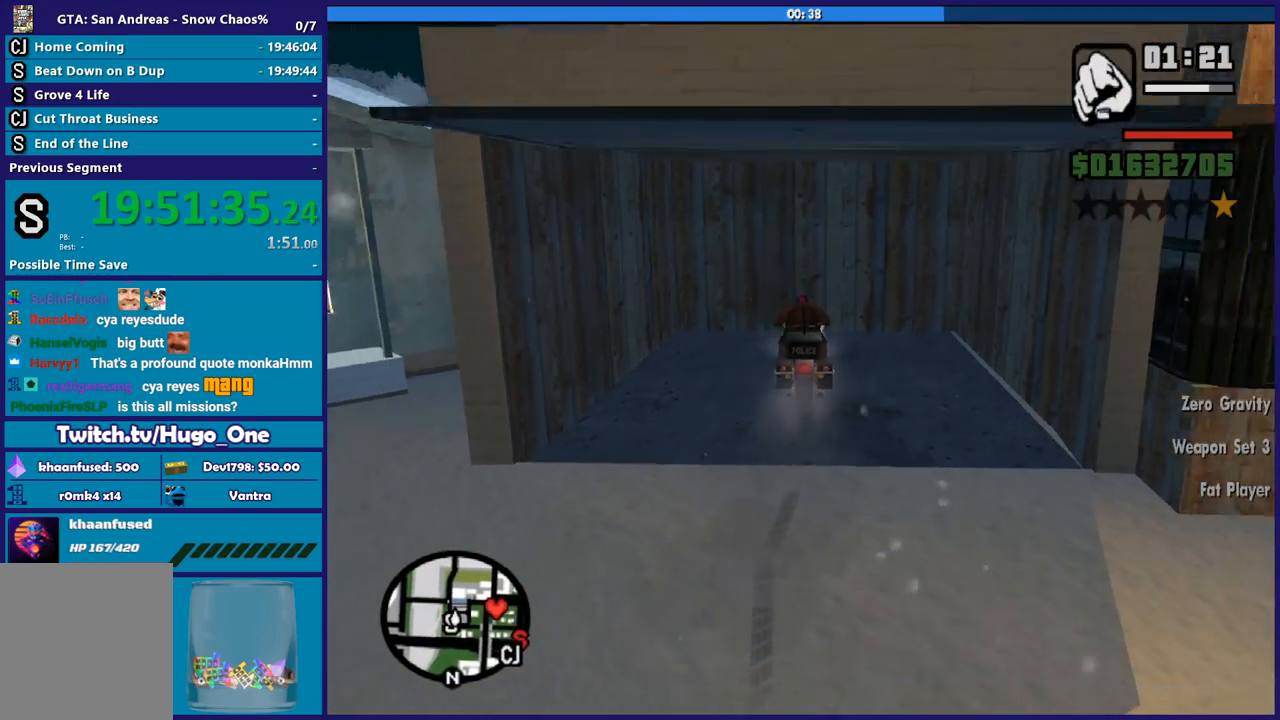
{"buttons": ["A"], "left_stick": "down", "right_stick": "center", "button_events": [[34, "Y", "up"], [267, "A", "down"], [401, "A", "up"], [468, "A", "down"]]}
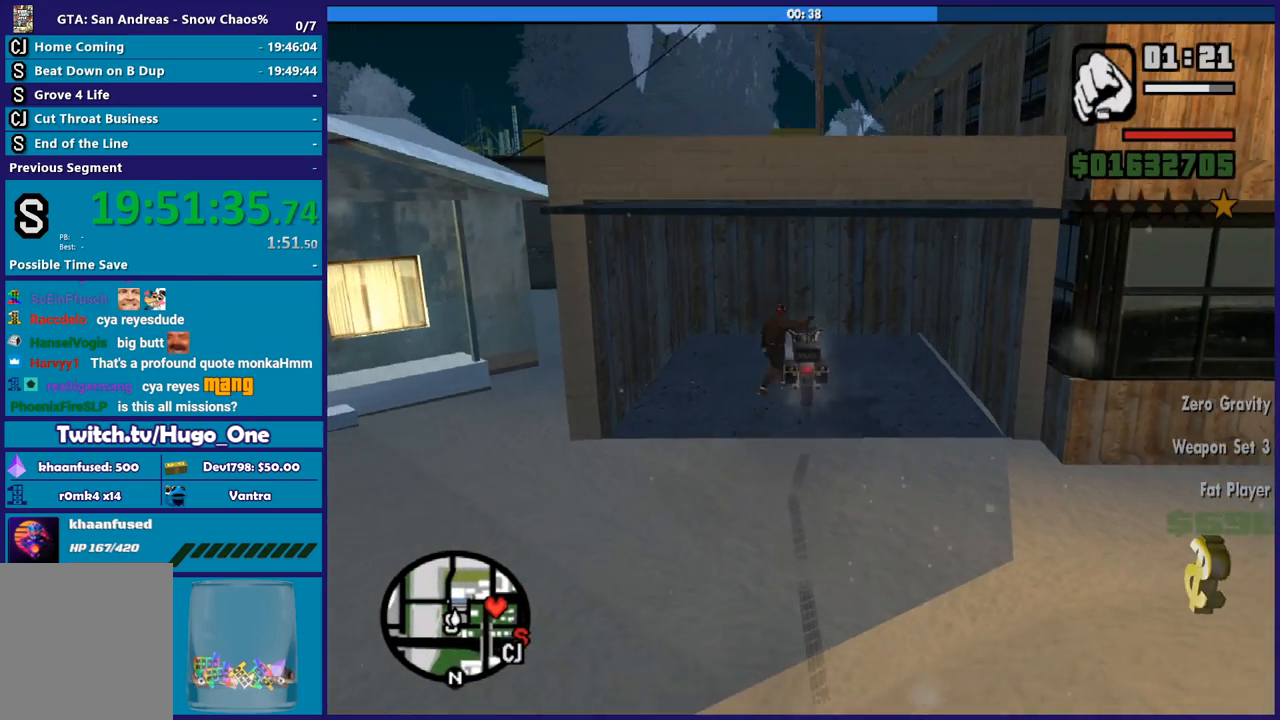
{"buttons": [], "left_stick": "down", "right_stick": "center", "button_events": [[67, "A", "up"], [167, "A", "down"], [267, "A", "up"], [367, "A", "down"], [467, "A", "up"]]}
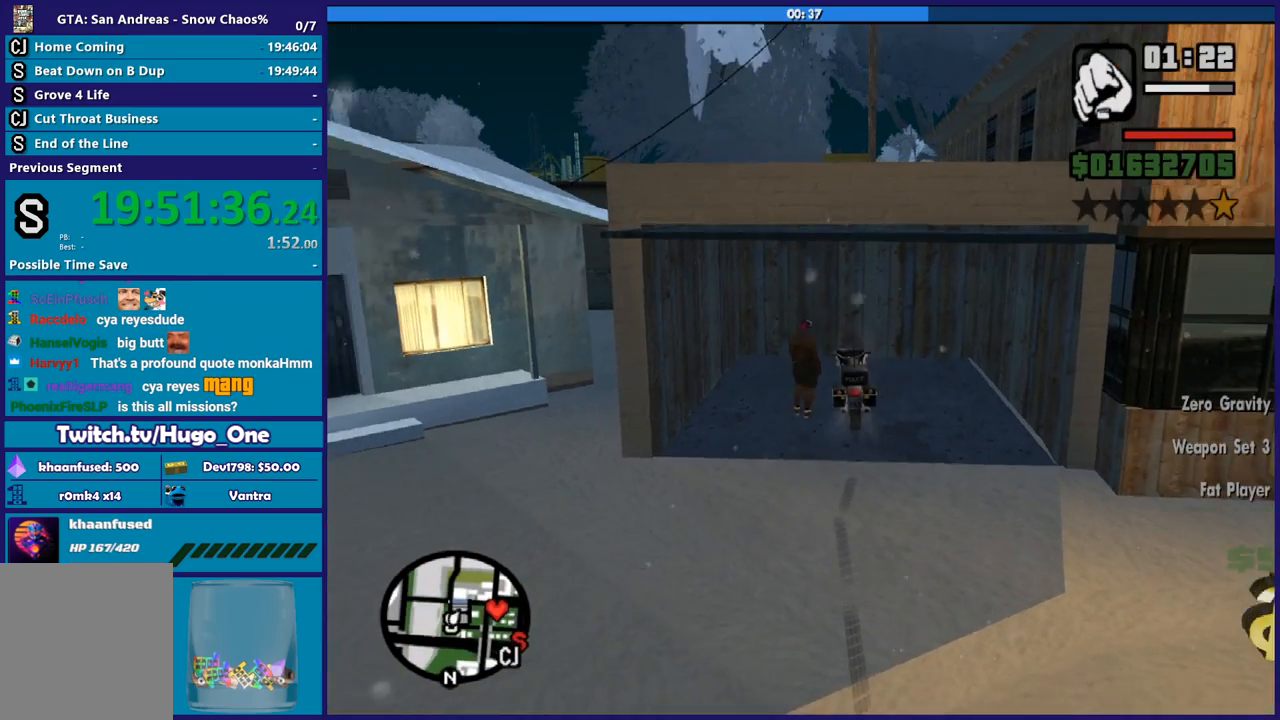
{"buttons": ["A"], "left_stick": "down", "right_stick": "center", "button_events": [[67, "A", "down"], [167, "A", "up"], [267, "A", "down"], [368, "A", "up"], [468, "A", "down"]]}
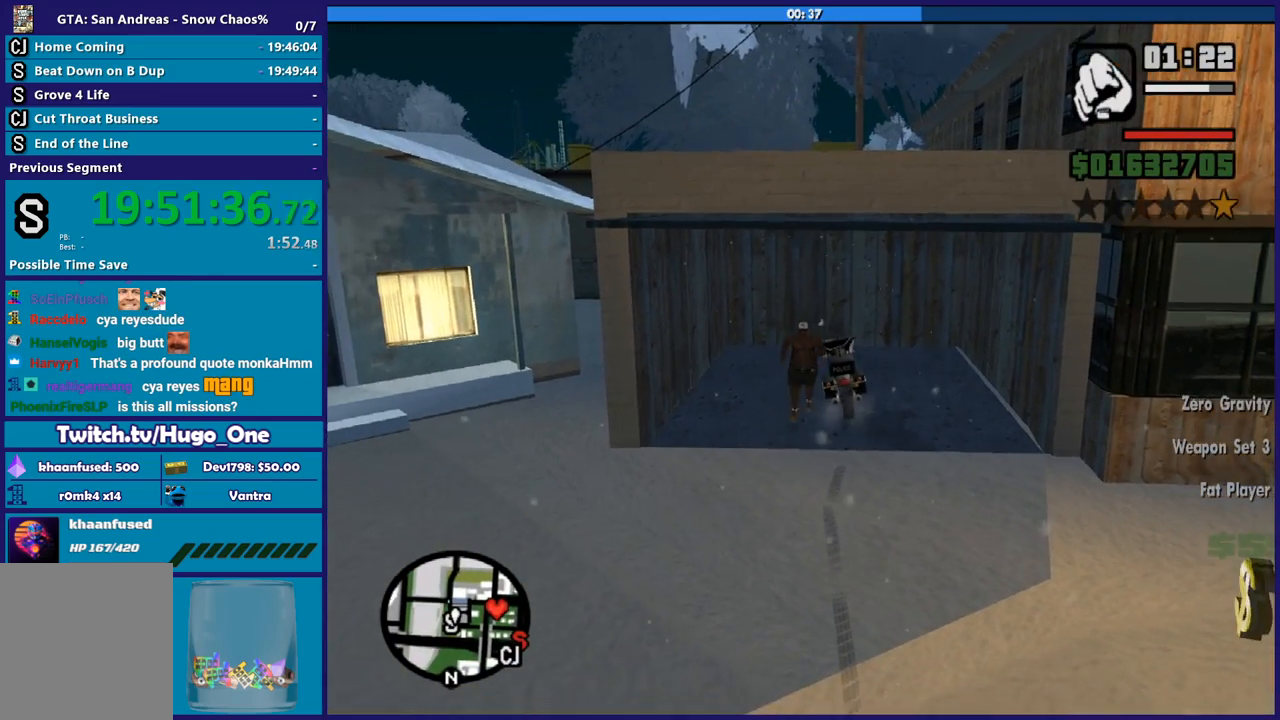
{"buttons": [], "left_stick": "down", "right_stick": "center", "button_events": [[67, "A", "up"], [167, "A", "down"], [267, "A", "up"], [367, "A", "down"], [467, "A", "up"]]}
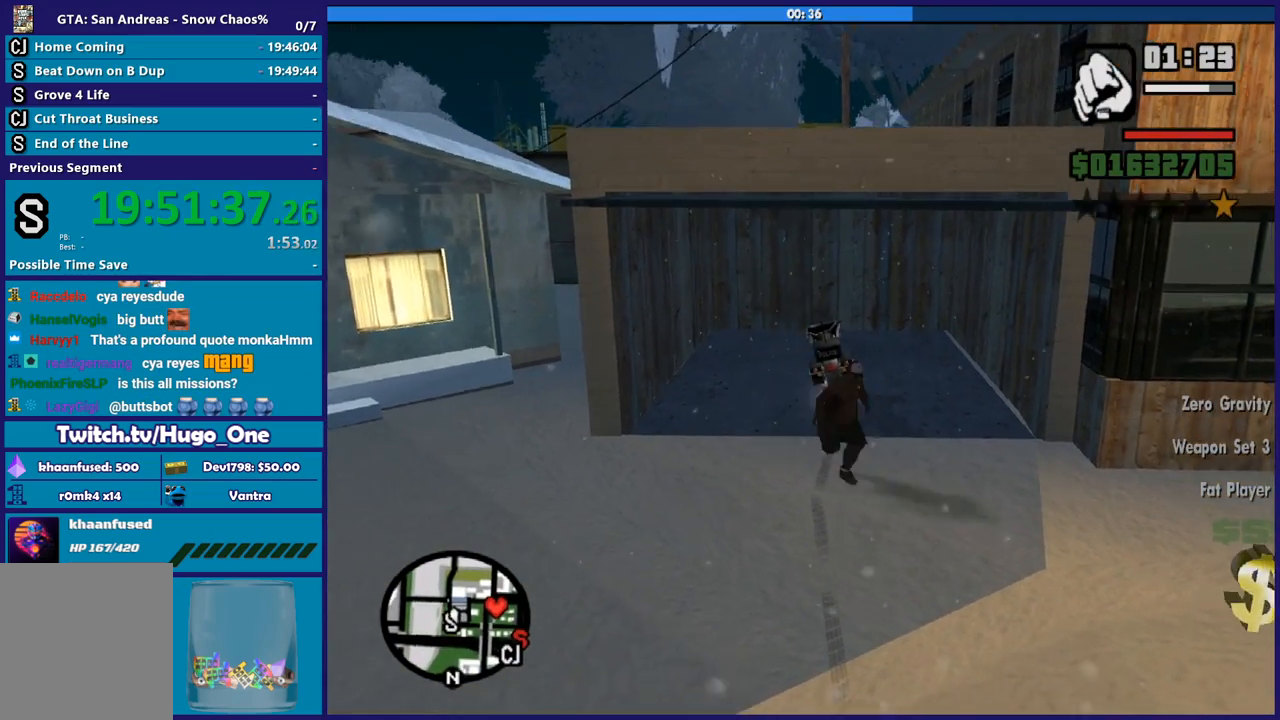
{"buttons": ["A"], "left_stick": "up-right", "right_stick": "center", "button_events": [[67, "A", "down"], [167, "A", "up"], [267, "A", "down"], [367, "A", "up"], [468, "A", "down"]]}
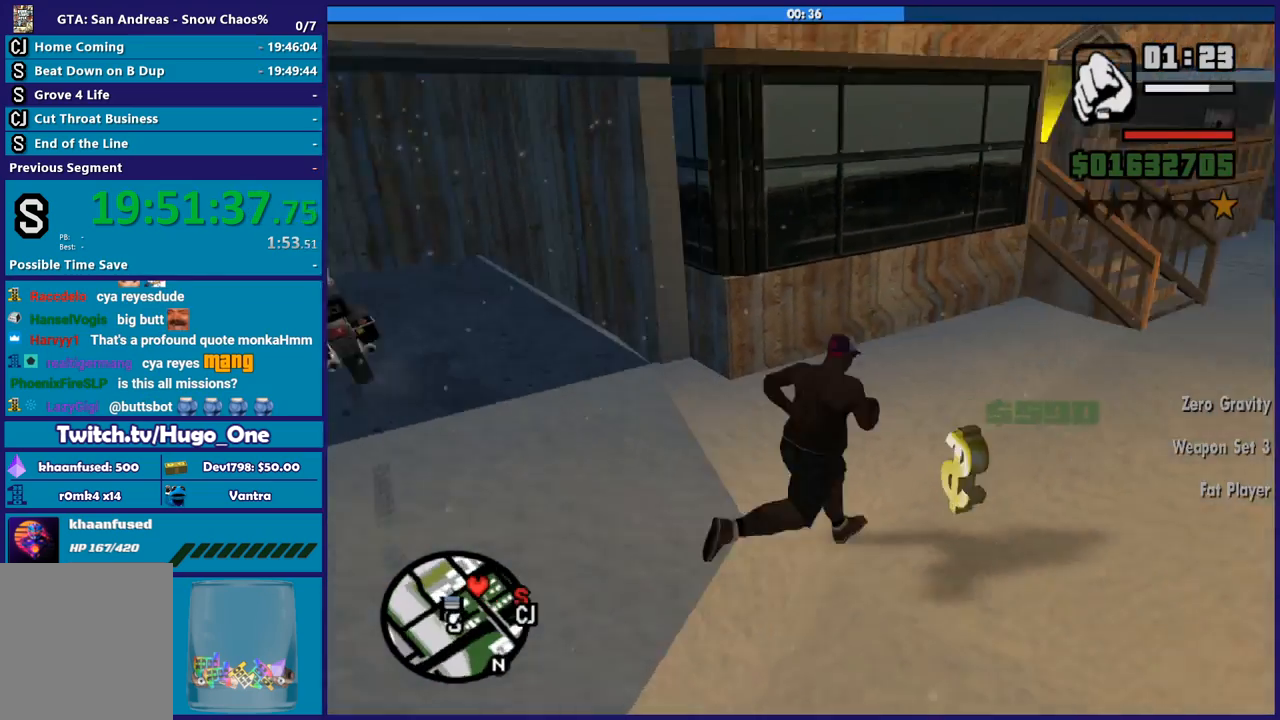
{"buttons": [], "left_stick": "up-left", "right_stick": "center", "button_events": [[67, "A", "up"], [133, "A", "down"], [234, "A", "up"], [300, "A", "down"], [434, "A", "up"]]}
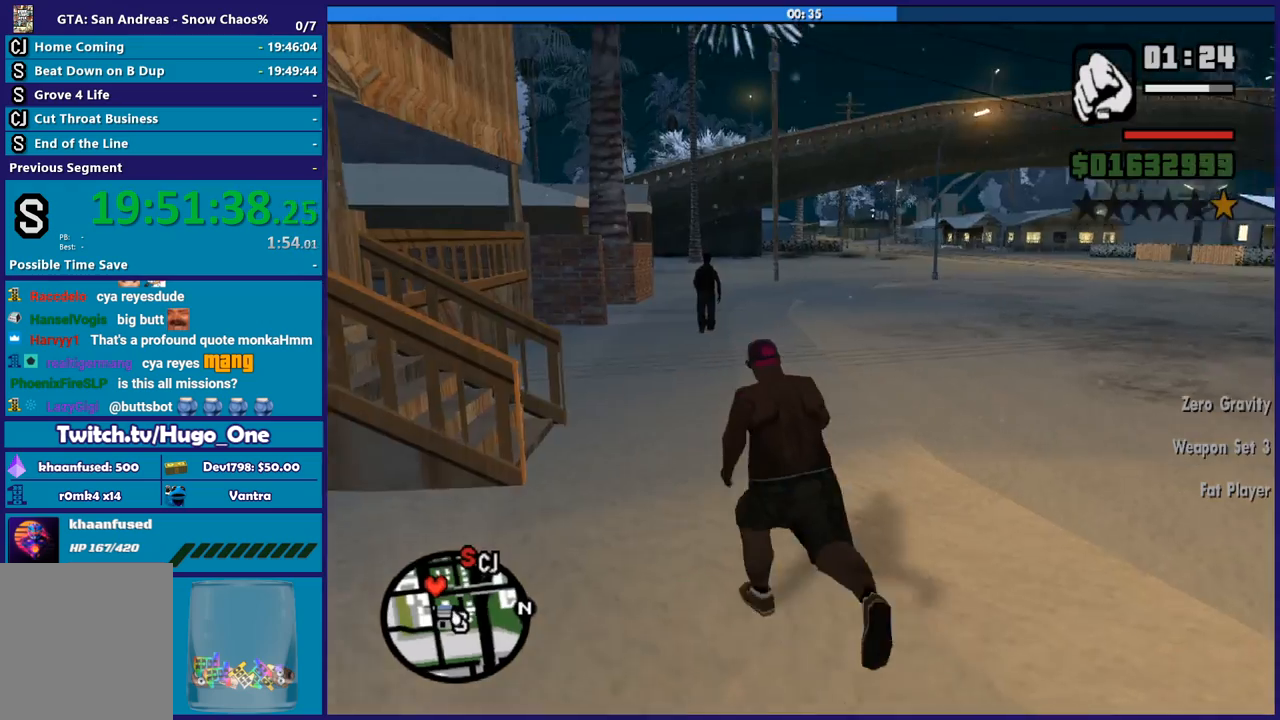
{"buttons": [], "left_stick": "up", "right_stick": "left", "button_events": []}
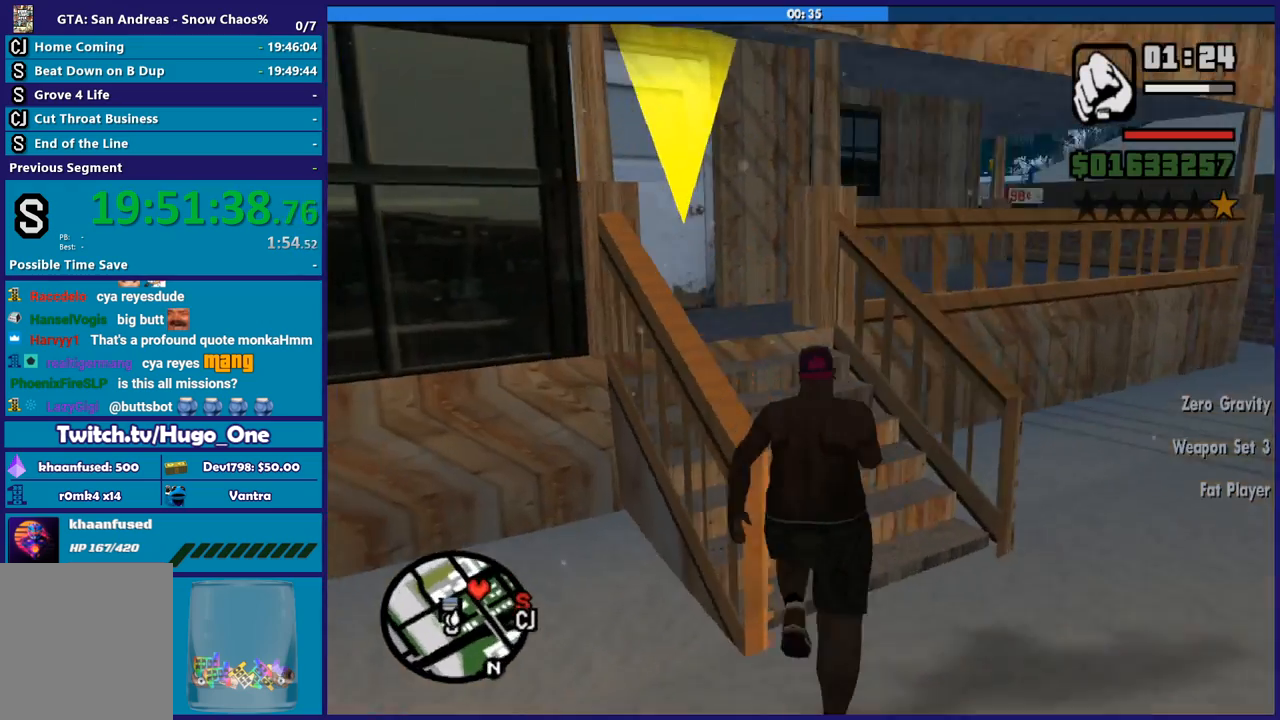
{"buttons": [], "left_stick": "up", "right_stick": "center", "button_events": []}
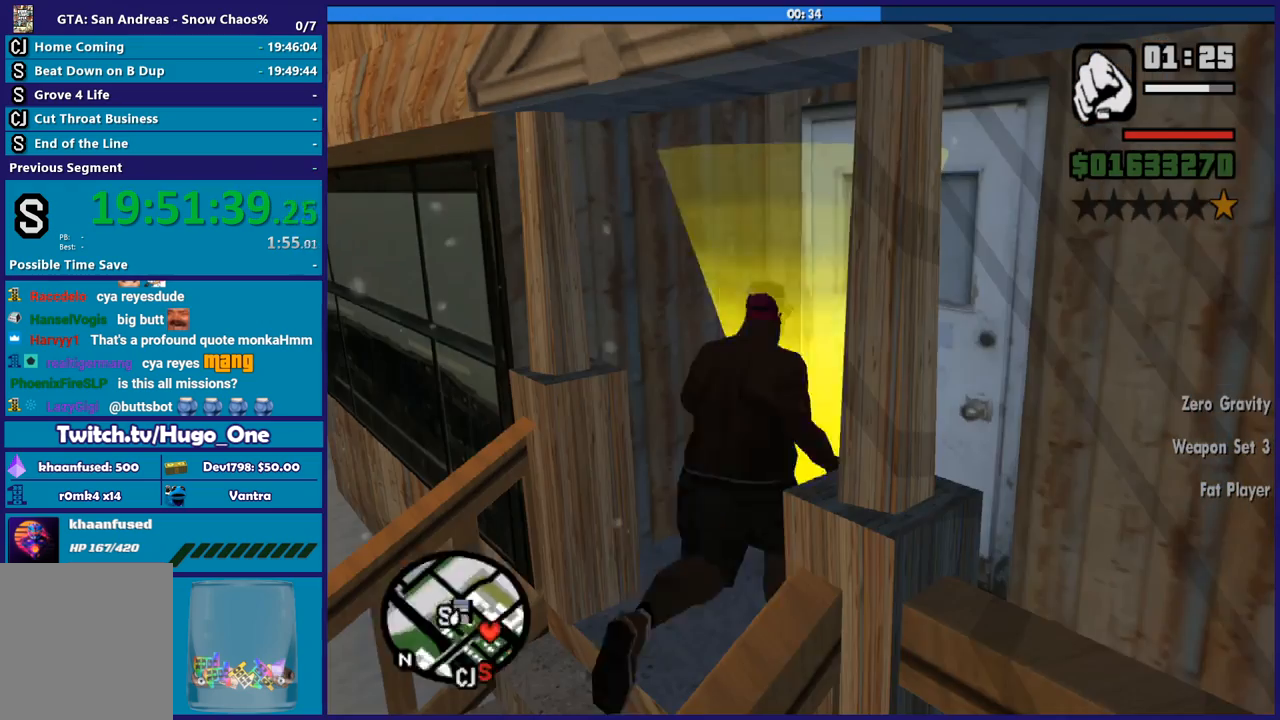
{"buttons": ["A"], "left_stick": "center", "right_stick": "center", "button_events": [[67, "A", "down"], [201, "A", "up"], [267, "A", "down"], [368, "A", "up"], [468, "A", "down"]]}
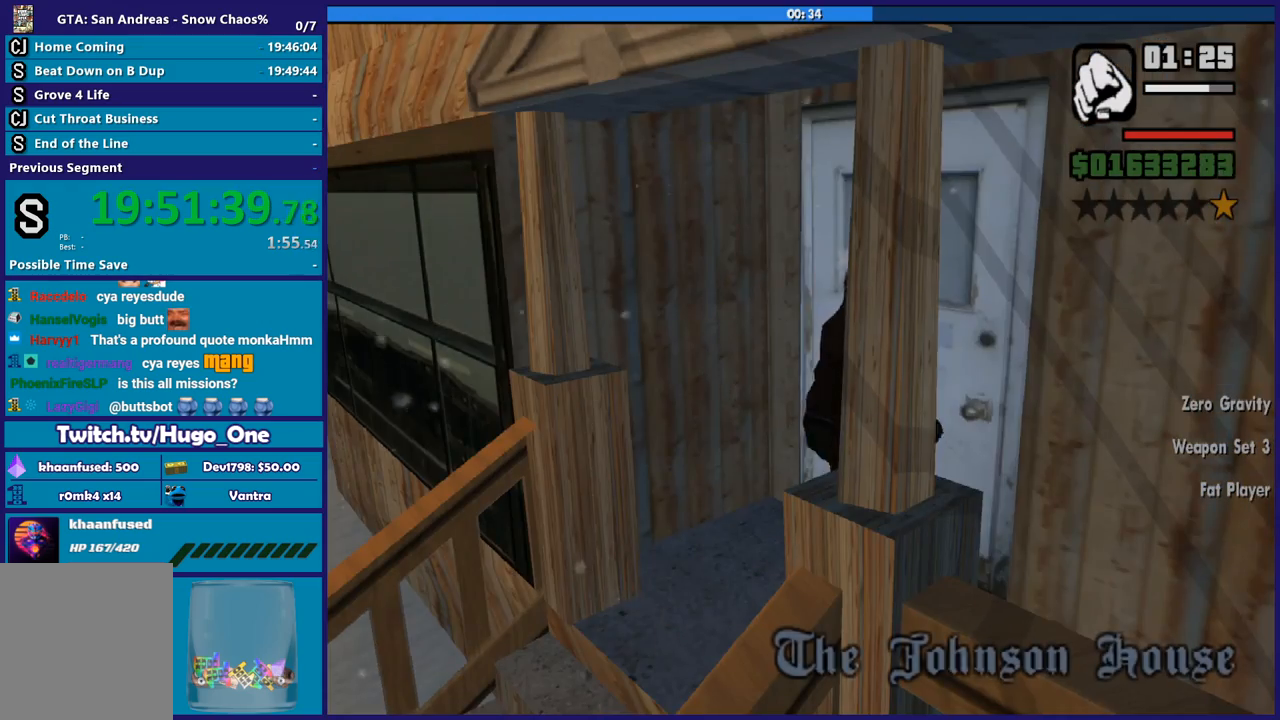
{"buttons": [], "left_stick": "center", "right_stick": "center", "button_events": [[67, "A", "up"], [133, "A", "down"], [267, "A", "up"], [367, "A", "down"], [467, "A", "up"]]}
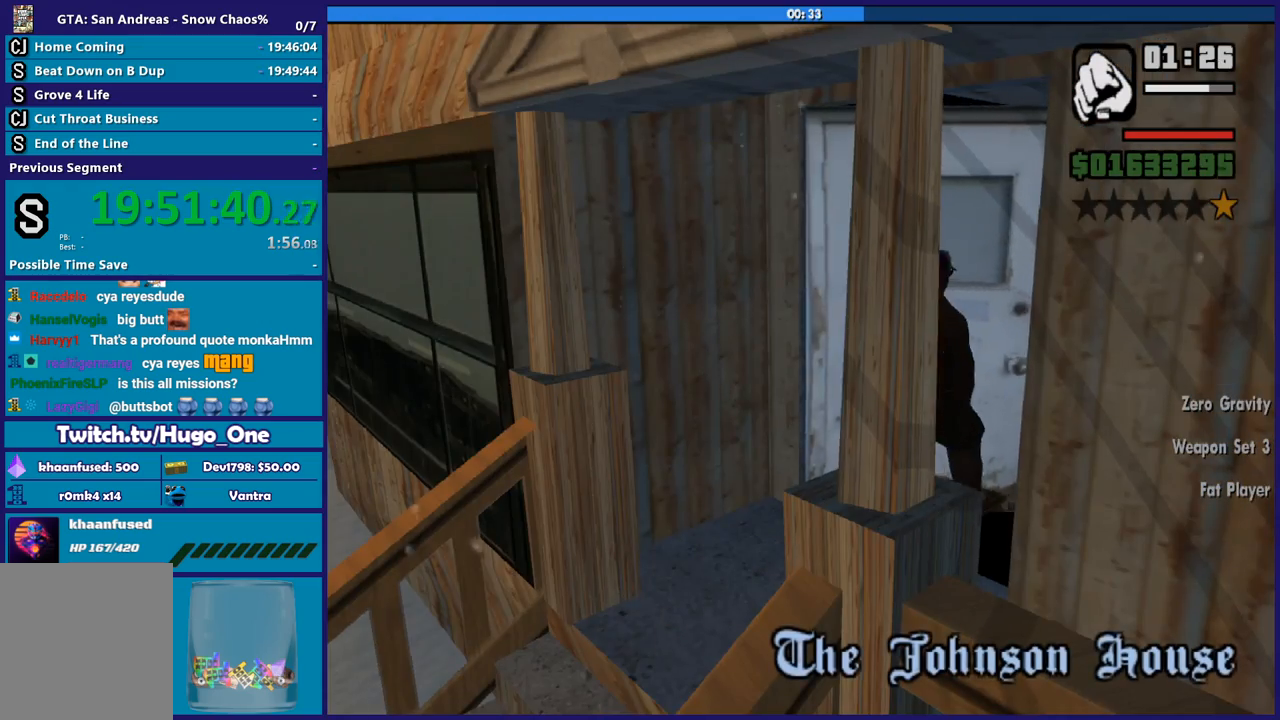
{"buttons": ["A"], "left_stick": "up", "right_stick": "center", "button_events": [[67, "A", "down"], [167, "A", "up"], [267, "A", "down"], [368, "A", "up"], [434, "A", "down"]]}
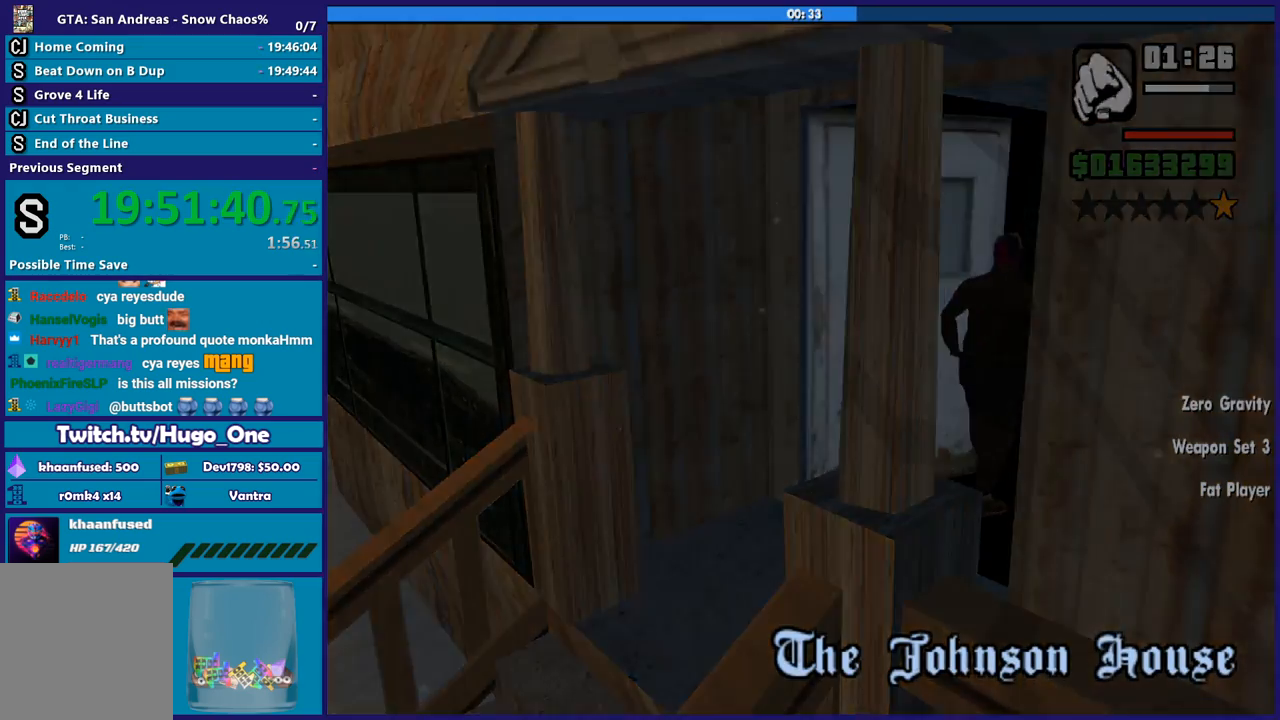
{"buttons": [], "left_stick": "up", "right_stick": "center", "button_events": [[67, "A", "up"], [167, "A", "down"], [267, "A", "up"], [367, "A", "down"], [467, "A", "up"]]}
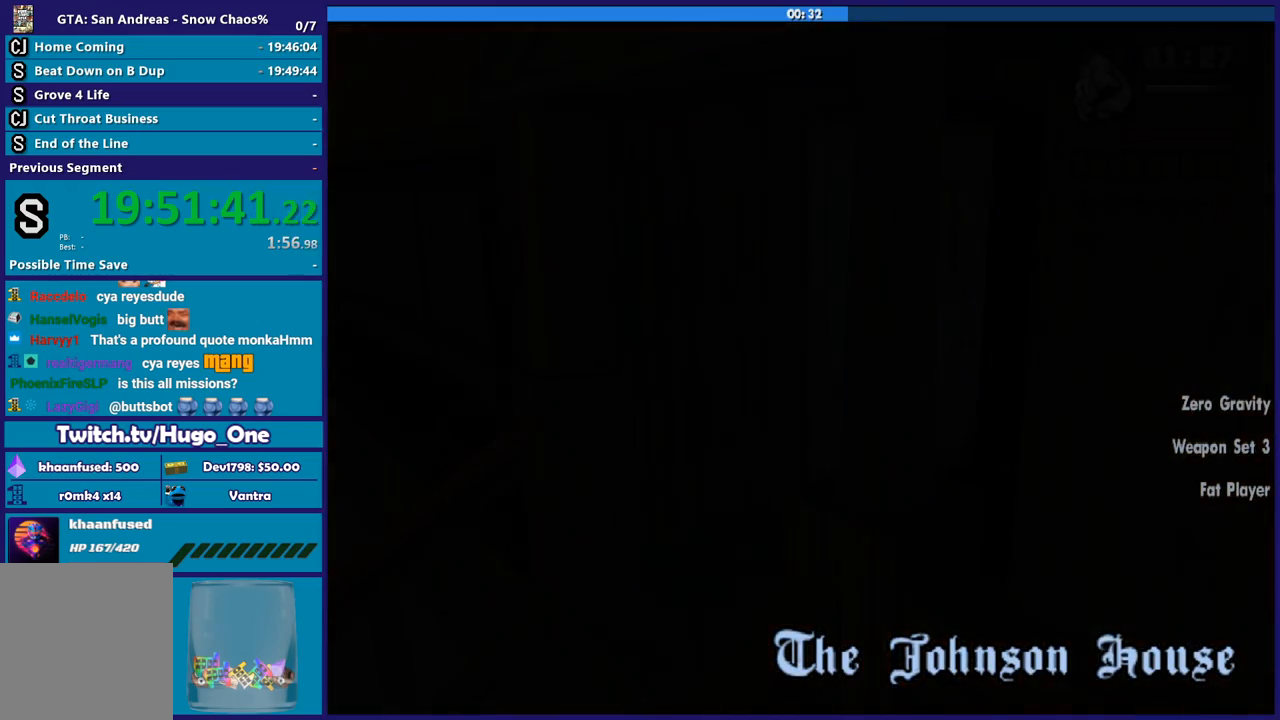
{"buttons": ["A"], "left_stick": "up-left", "right_stick": "center", "button_events": [[67, "A", "down"], [167, "A", "up"], [267, "A", "down"], [367, "A", "up"], [468, "A", "down"]]}
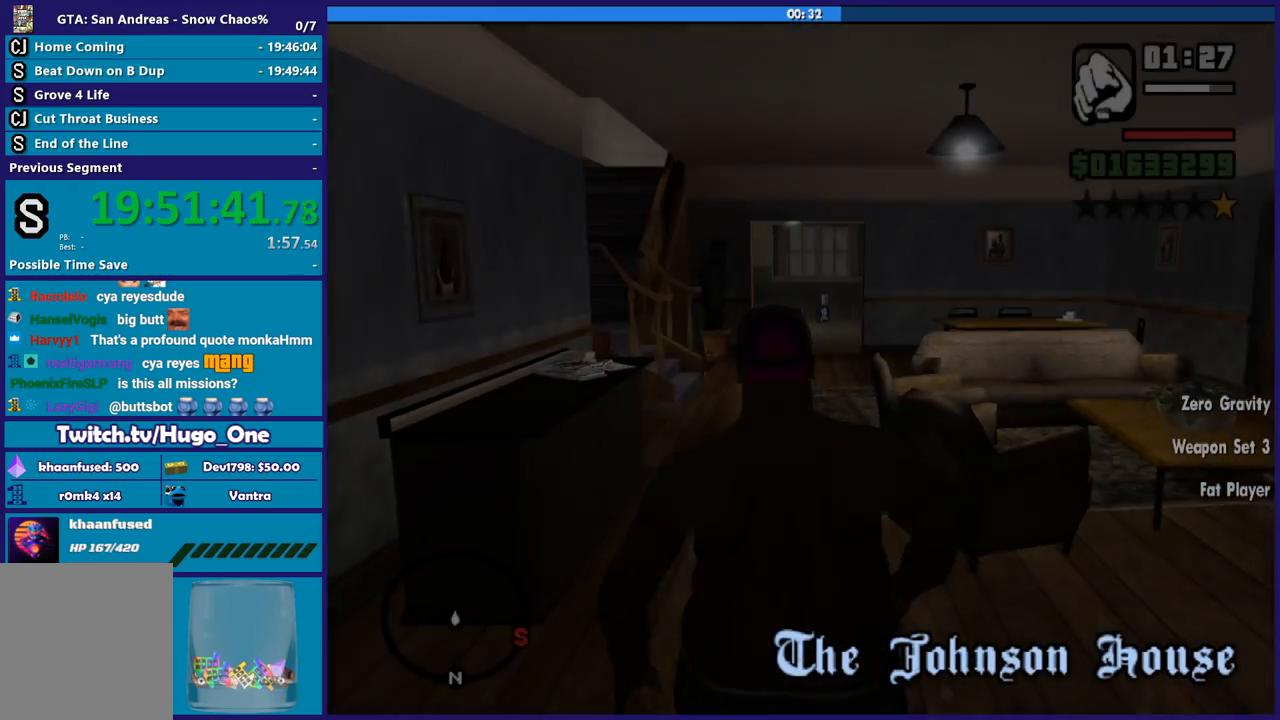
{"buttons": ["A"], "left_stick": "up", "right_stick": "center", "button_events": [[67, "A", "up"], [133, "A", "down"], [267, "A", "up"], [334, "A", "down"]]}
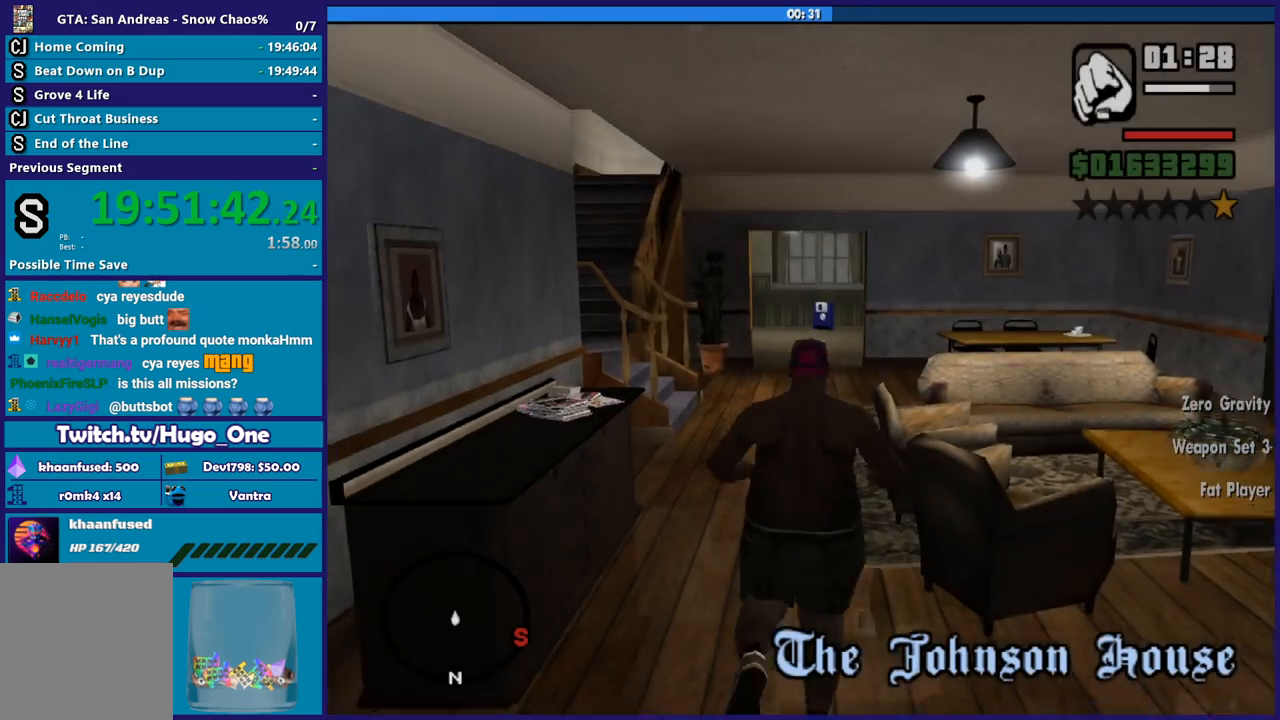
{"buttons": [], "left_stick": "up", "right_stick": "center", "button_events": [[101, "X", "down"], [201, "A", "up"], [501, "X", "up"]]}
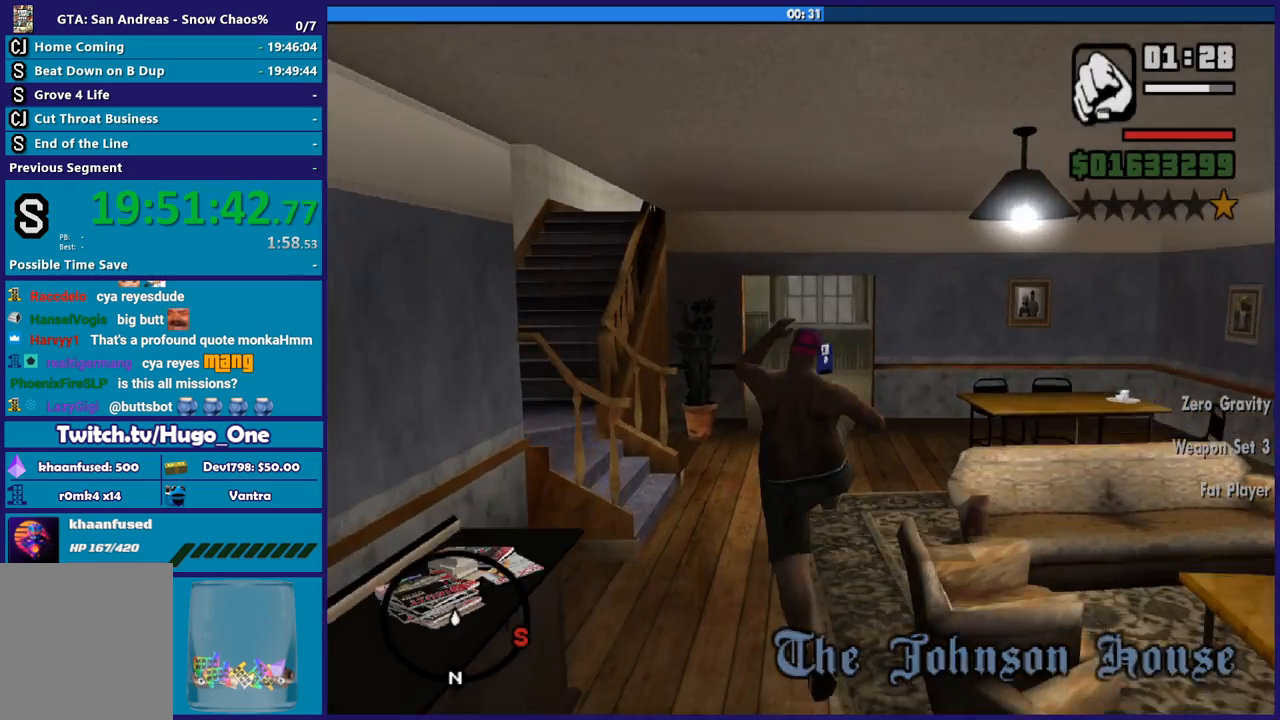
{"buttons": [], "left_stick": "up", "right_stick": "center", "button_events": [[133, "A", "down"], [267, "A", "up"], [367, "A", "down"], [467, "A", "up"]]}
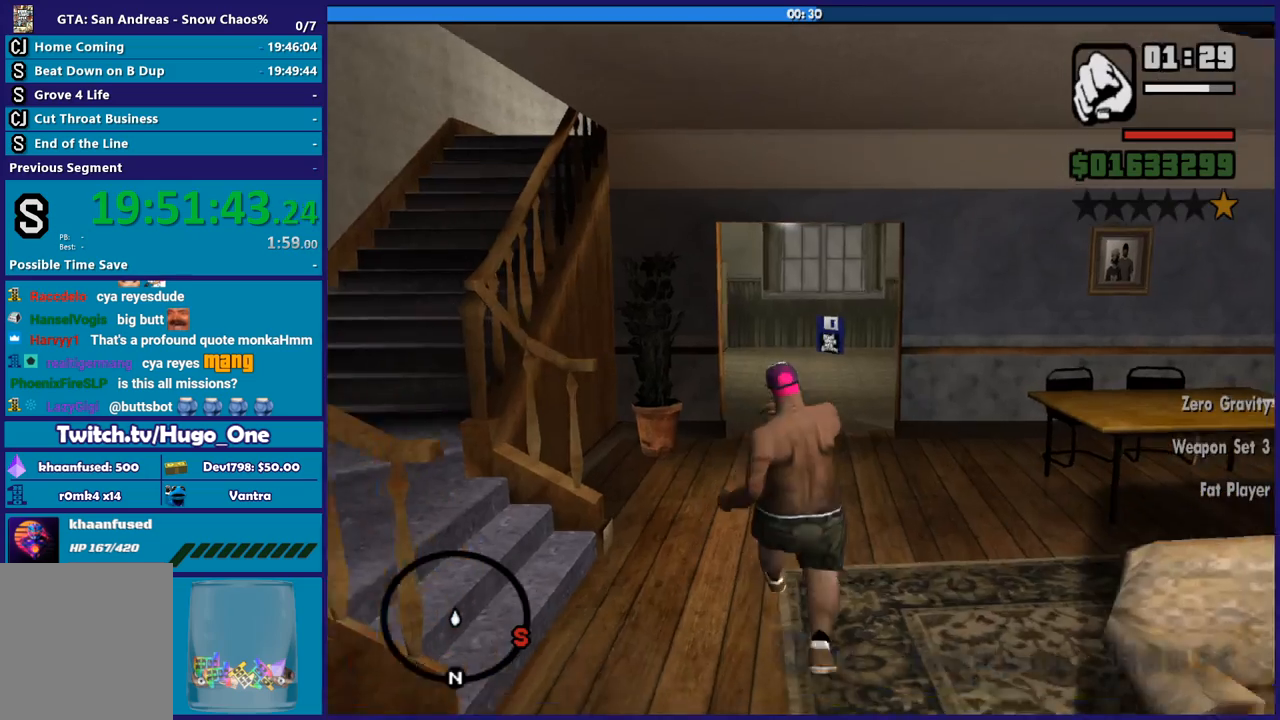
{"buttons": ["A"], "left_stick": "up", "right_stick": "center", "button_events": [[67, "A", "down"], [201, "A", "up"], [267, "A", "down"], [401, "A", "up"], [468, "A", "down"]]}
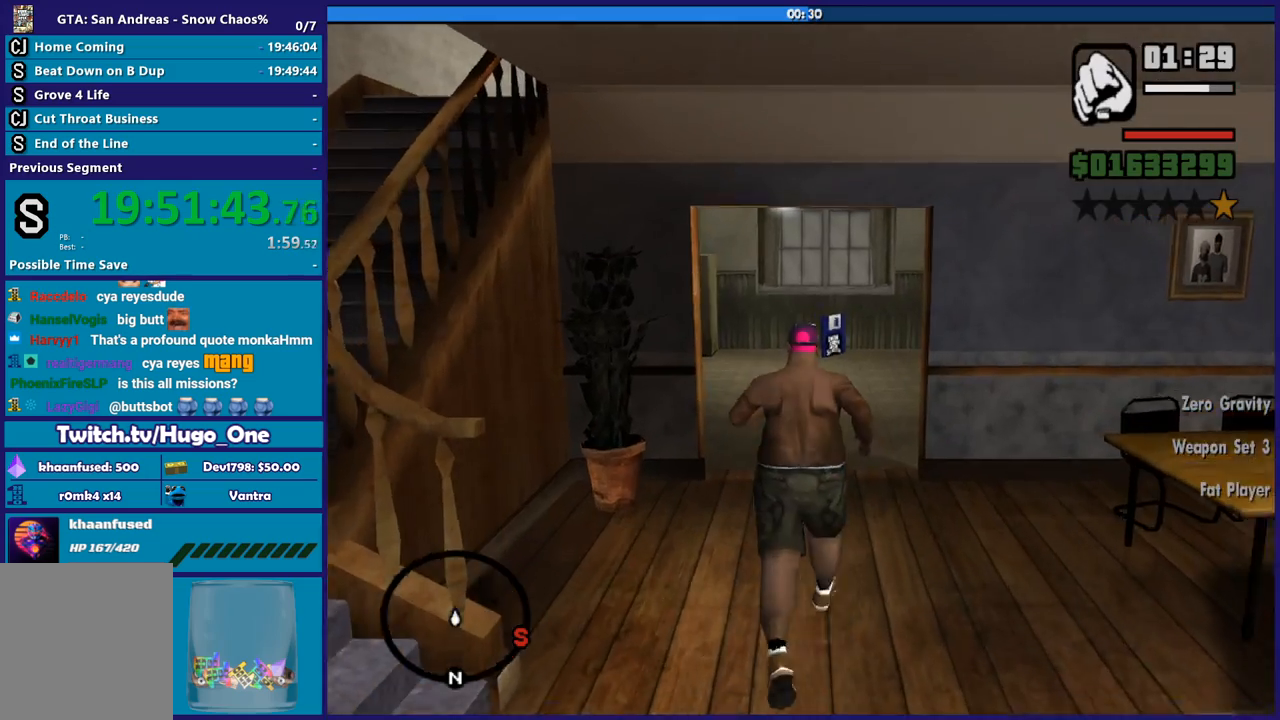
{"buttons": ["A"], "left_stick": "up", "right_stick": "center", "button_events": [[100, "A", "up"], [200, "A", "down"], [300, "A", "up"], [400, "A", "down"]]}
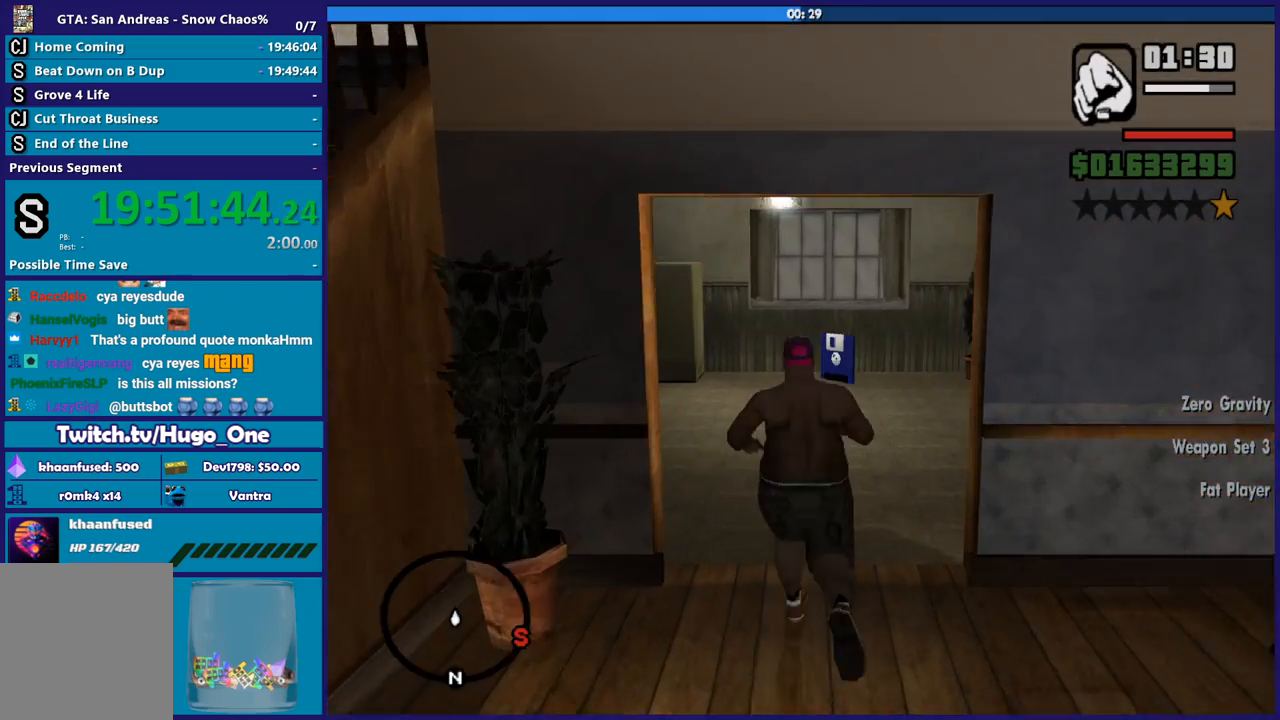
{"buttons": [], "left_stick": "up", "right_stick": "center", "button_events": [[34, "A", "up"], [101, "A", "down"], [234, "A", "up"], [334, "A", "down"], [434, "A", "up"]]}
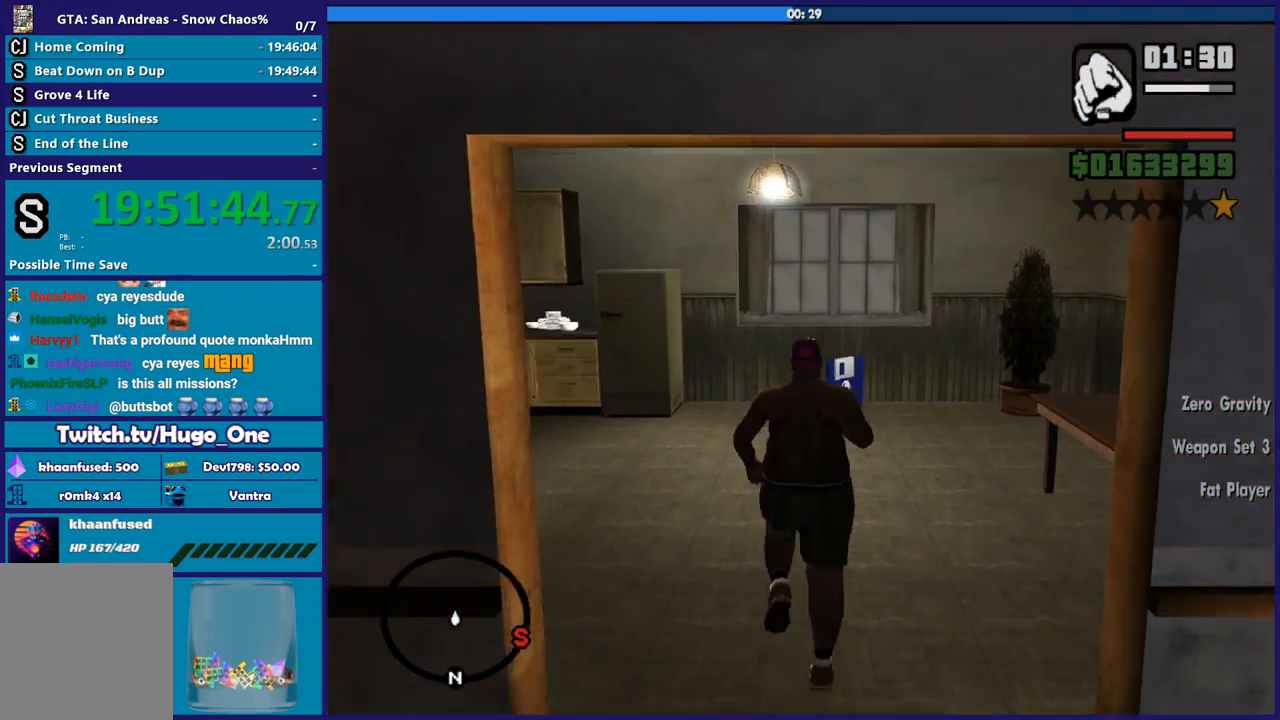
{"buttons": ["A"], "left_stick": "up", "right_stick": "center", "button_events": [[33, "A", "down"], [133, "A", "up"], [200, "A", "down"], [300, "A", "up"], [400, "A", "down"]]}
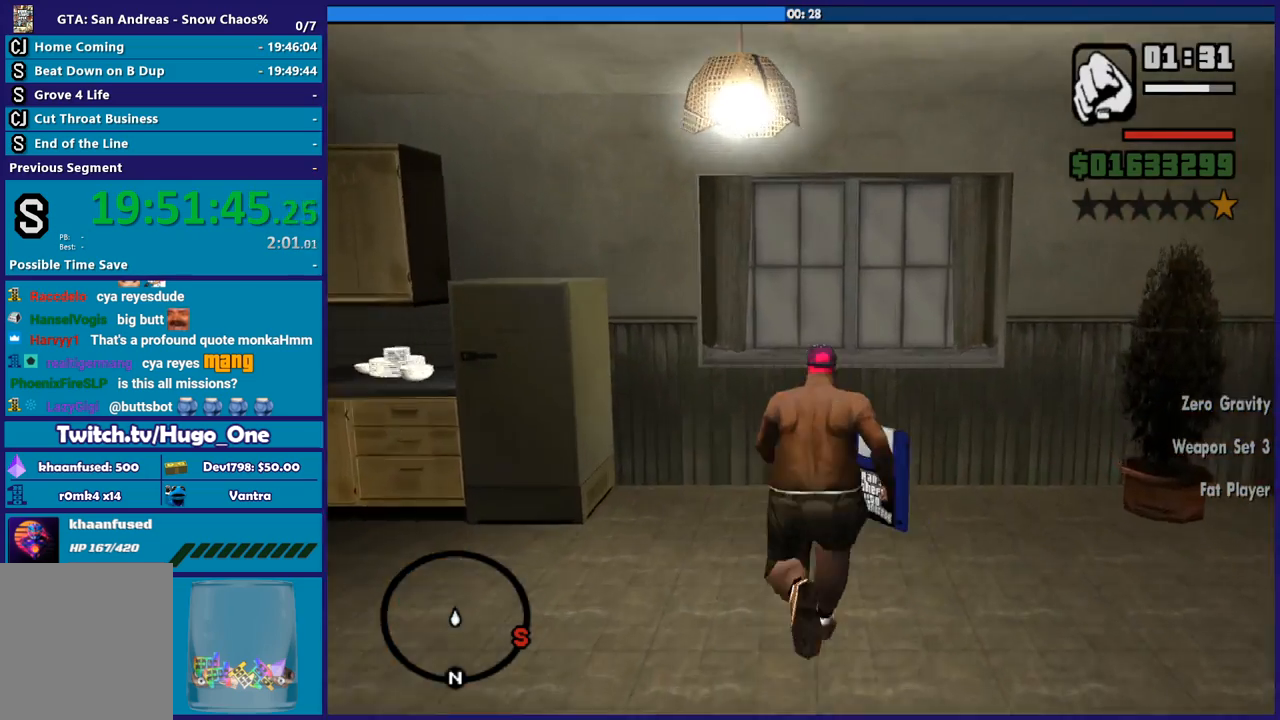
{"buttons": [], "left_stick": "center", "right_stick": "center", "button_events": [[34, "A", "up"]]}
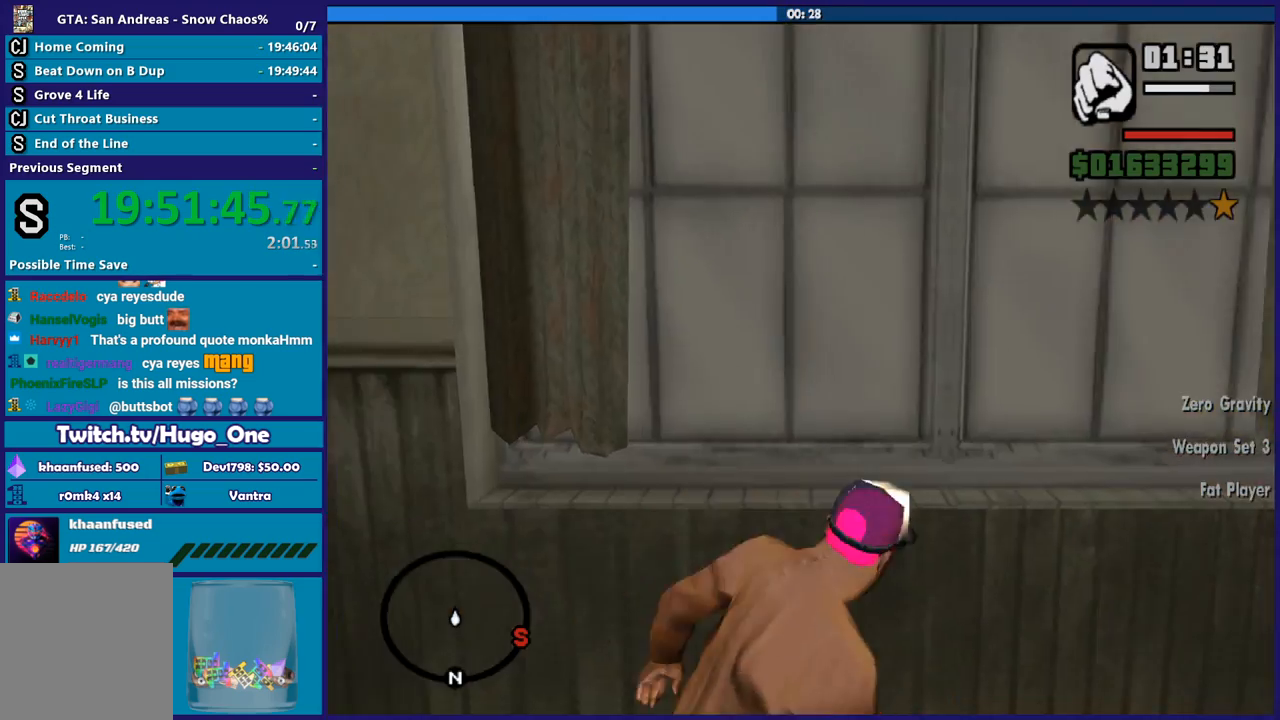
{"buttons": ["B"], "left_stick": "center", "right_stick": "center", "button_events": [[434, "B", "down"]]}
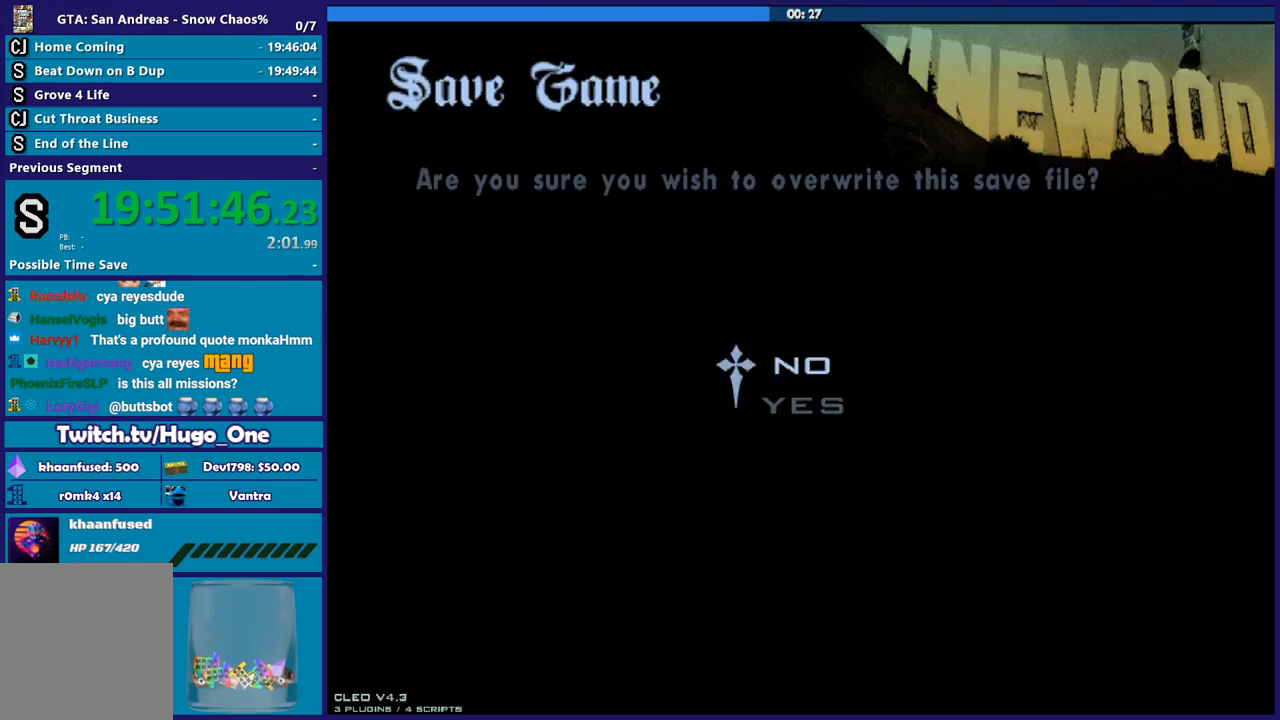
{"buttons": [], "left_stick": "up", "right_stick": "center", "button_events": [[101, "B", "up"], [101, "DPAD_UP", "down"], [201, "B", "down"], [201, "DPAD_UP", "up"], [301, "B", "up"], [368, "B", "down"], [468, "B", "up"]]}